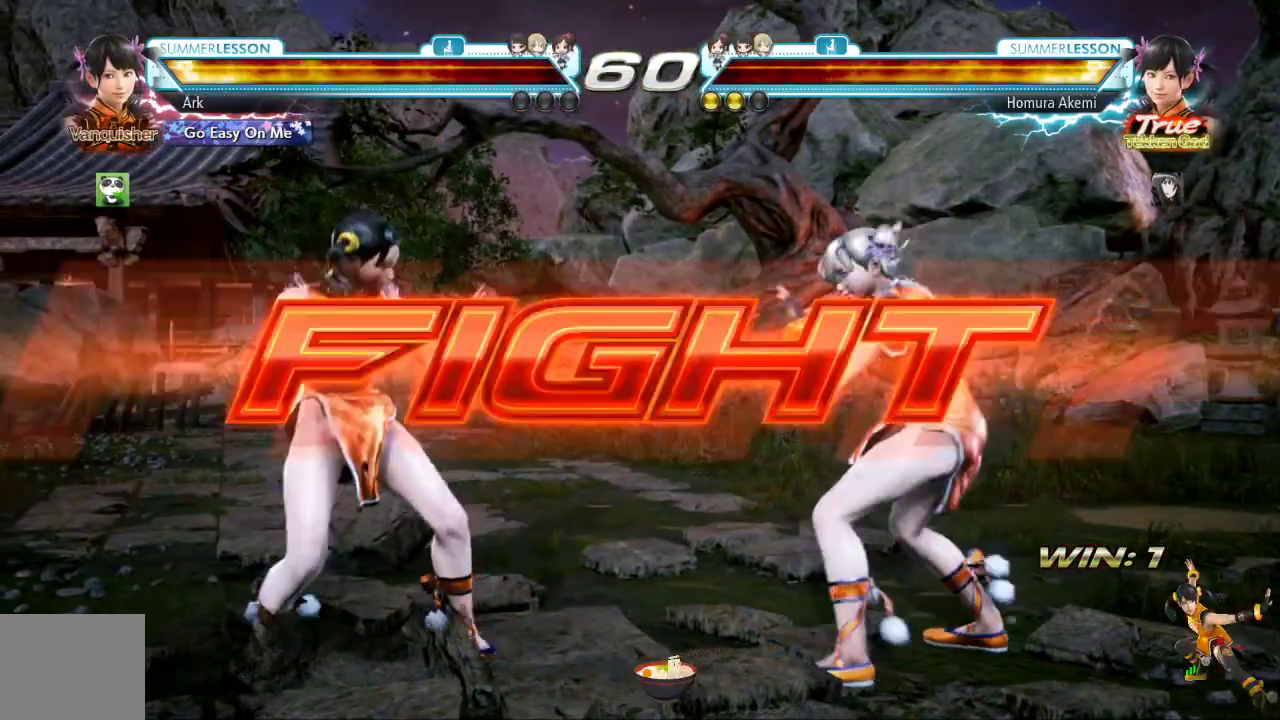
Gameplay with a controller (PlayStation layout); each line is a JSON object with the inputs held at the frame after it. "events" lists button and stick changes between this image and that frame as [ms after this image, input, new state], when the widget could be followed in between.
{"buttons": [], "left_stick": "center", "right_stick": "center", "events": [[33, "DPAD_LEFT", "down"], [133, "DPAD_LEFT", "up"], [216, "DPAD_DOWN", "down"], [367, "DPAD_DOWN", "up"], [417, "DPAD_LEFT", "down"], [500, "DPAD_LEFT", "up"]]}
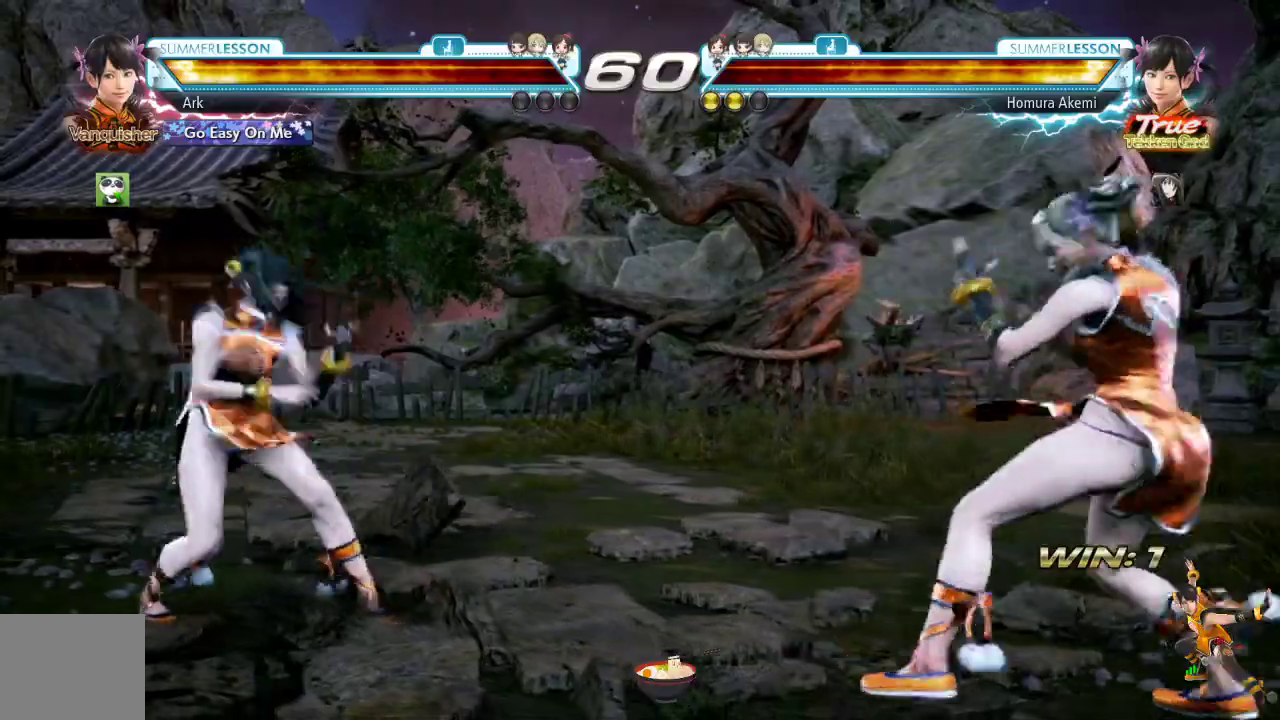
{"buttons": [], "left_stick": "center", "right_stick": "center", "events": [[67, "DPAD_LEFT", "down"], [167, "DPAD_LEFT", "up"], [217, "DPAD_DOWN", "down"], [334, "DPAD_DOWN", "up"]]}
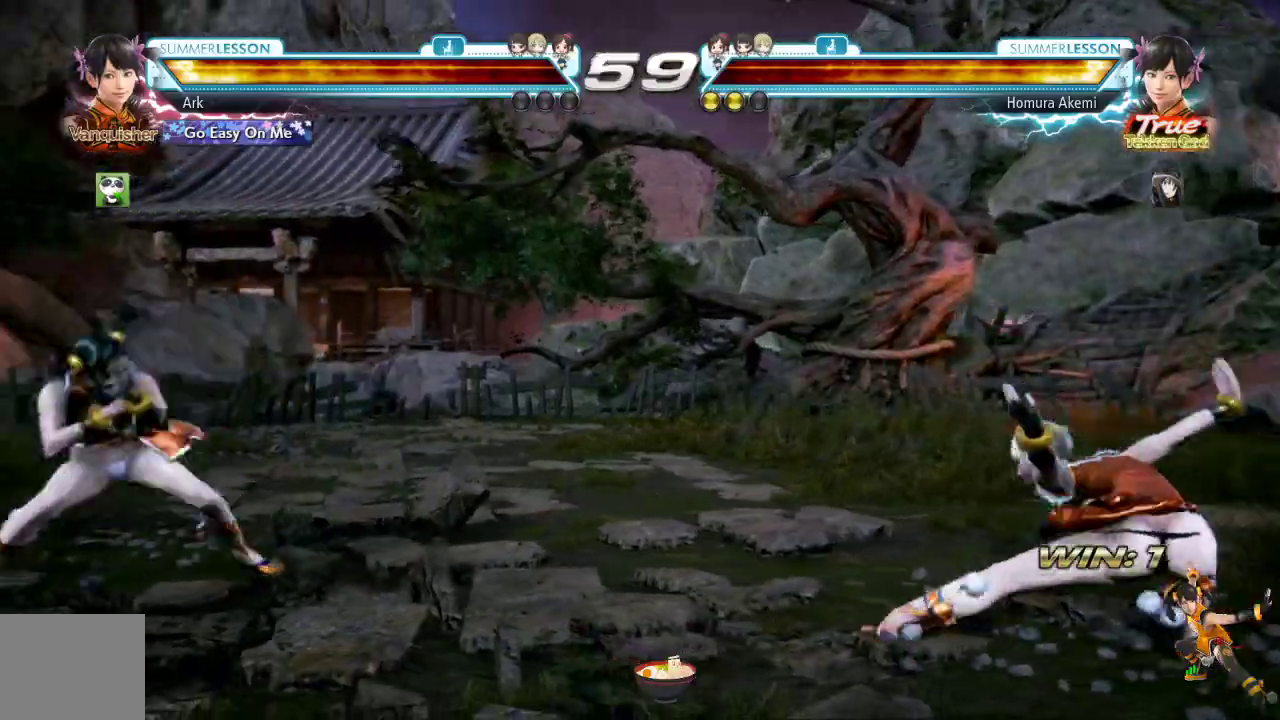
{"buttons": ["DPAD_LEFT"], "left_stick": "center", "right_stick": "center"}
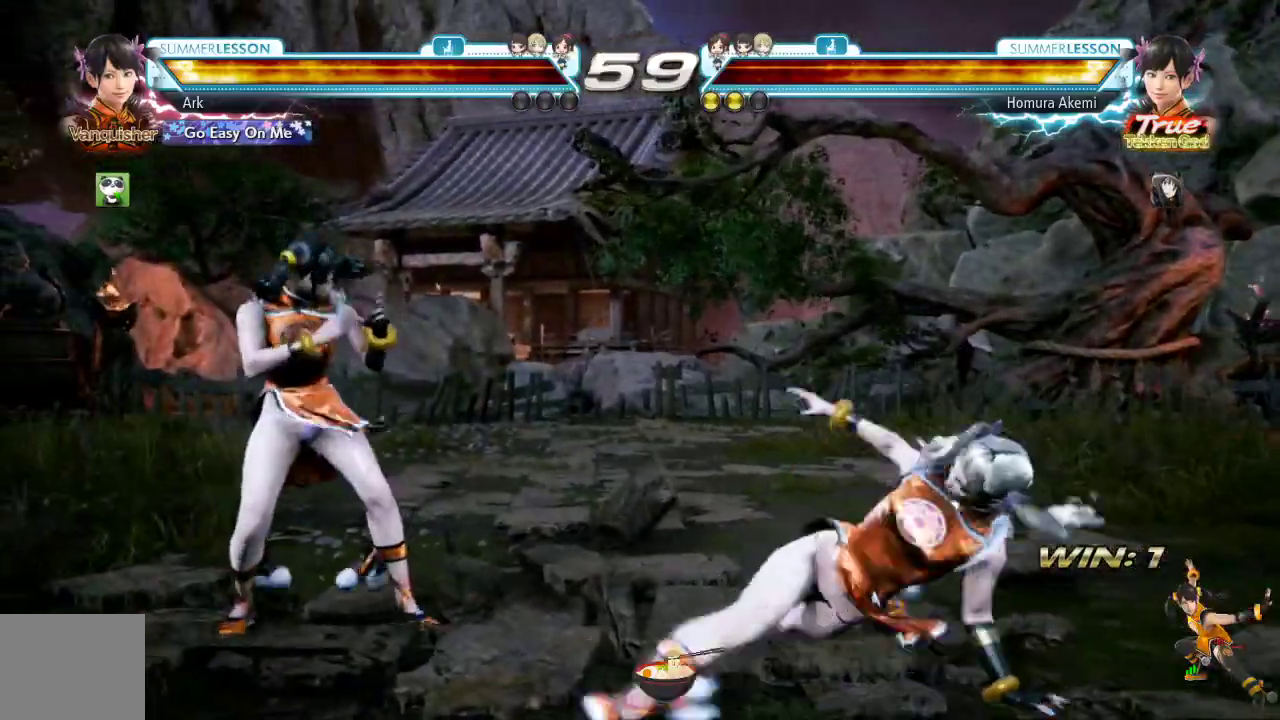
{"buttons": ["DPAD_RIGHT"], "left_stick": "center", "right_stick": "center", "events": [[83, "DPAD_LEFT", "up"], [250, "DPAD_RIGHT", "down"], [317, "DPAD_RIGHT", "up"], [384, "DPAD_RIGHT", "down"]]}
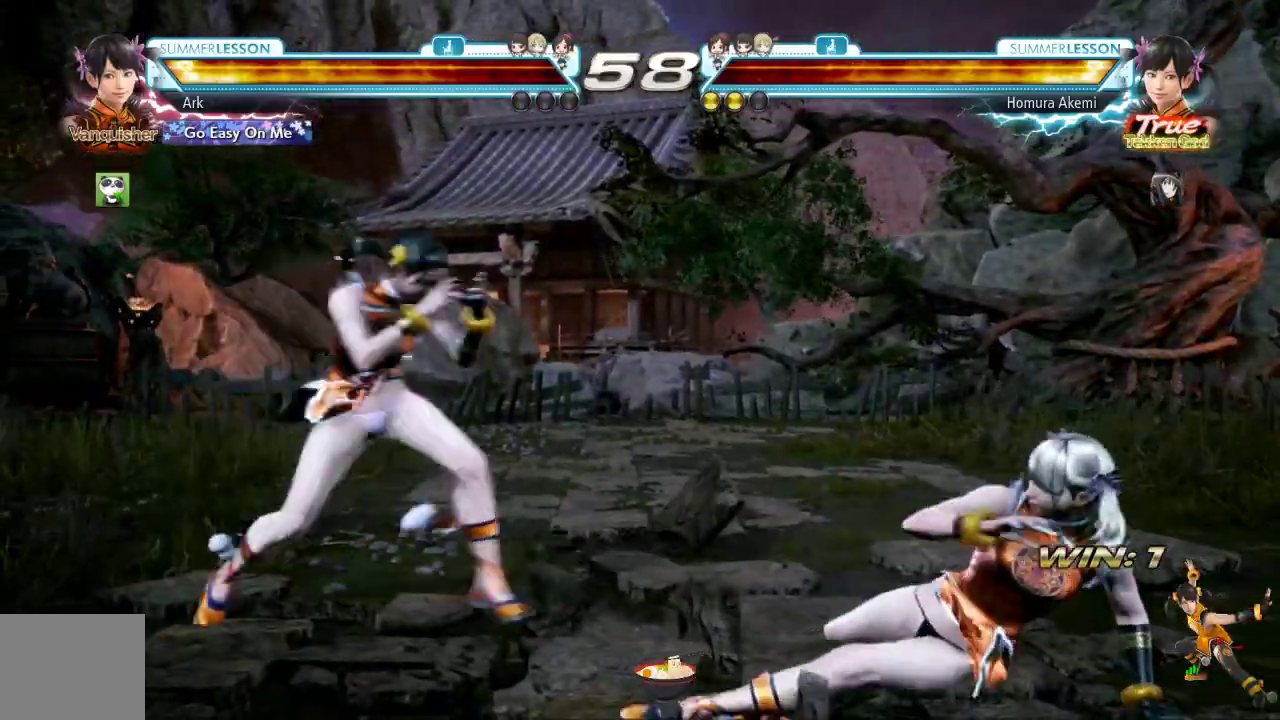
{"buttons": [], "left_stick": "center", "right_stick": "center", "events": [[33, "CROSS", "down"], [216, "DPAD_DOWN", "down"], [467, "DPAD_DOWN", "up"], [483, "DPAD_RIGHT", "up"], [500, "CROSS", "up"]]}
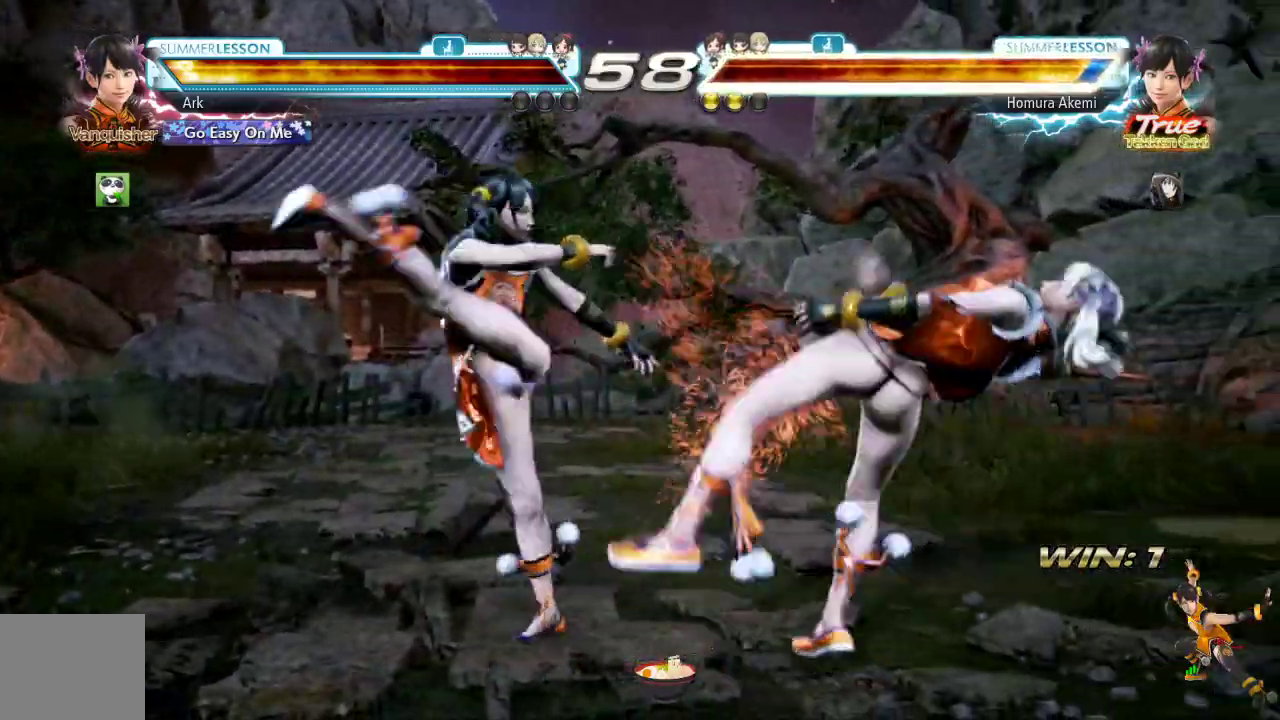
{"buttons": ["CROSS", "CIRCLE", "DPAD_DOWN"], "left_stick": "center", "right_stick": "center", "events": [[117, "DPAD_DOWN", "down"], [217, "CROSS", "down"], [267, "CIRCLE", "down"], [367, "CIRCLE", "up"], [400, "CROSS", "up"], [434, "CROSS", "down"], [450, "CIRCLE", "down"]]}
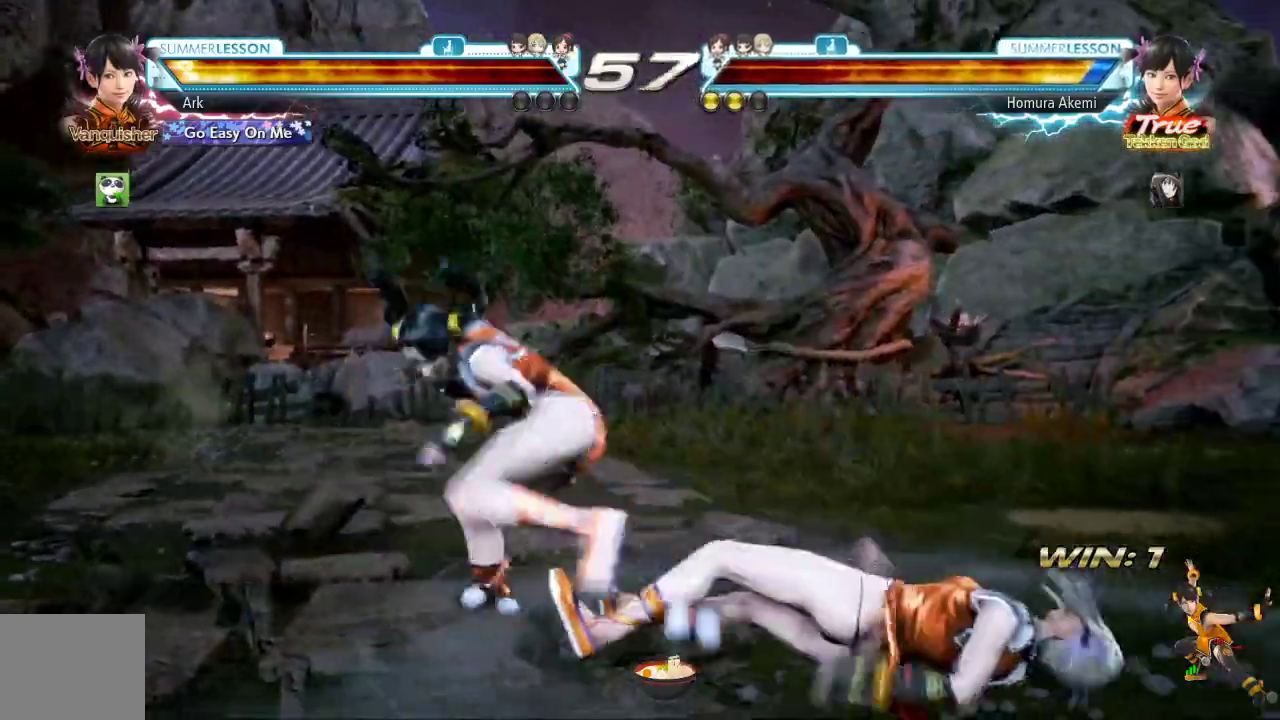
{"buttons": ["CROSS", "CIRCLE", "DPAD_DOWN"], "left_stick": "center", "right_stick": "center", "events": [[17, "CIRCLE", "up"], [101, "CIRCLE", "down"], [151, "CIRCLE", "up"], [351, "CIRCLE", "down"]]}